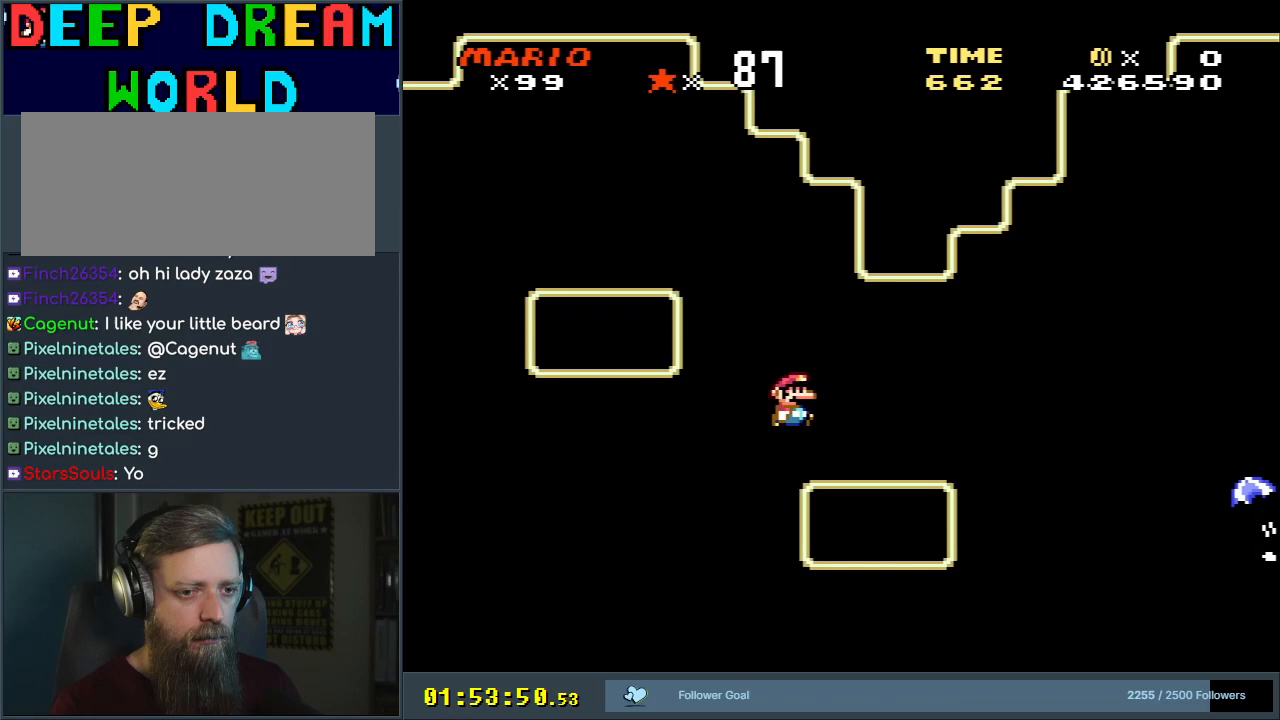
Gameplay with a controller (Nintendo layout); each line is a JSON object with the inputs held at the frame after it. "events" lists button and stick changes between this image and that frame as [ms after this image, input, new state], when the widget could be followed in between. Not read: L3 R3.
{"buttons": ["A", "X", "DPAD_RIGHT"], "events": [[250, "A", "down"]]}
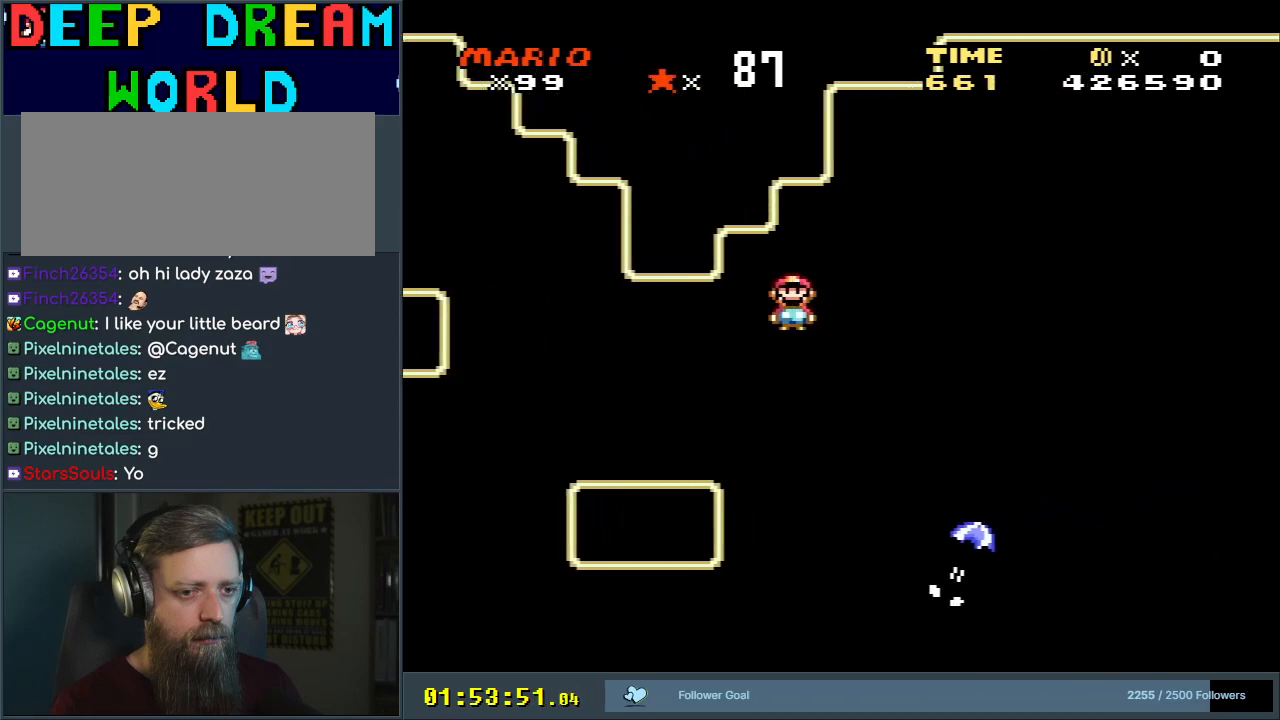
{"buttons": ["A"], "events": [[283, "DPAD_RIGHT", "up"], [483, "X", "up"]]}
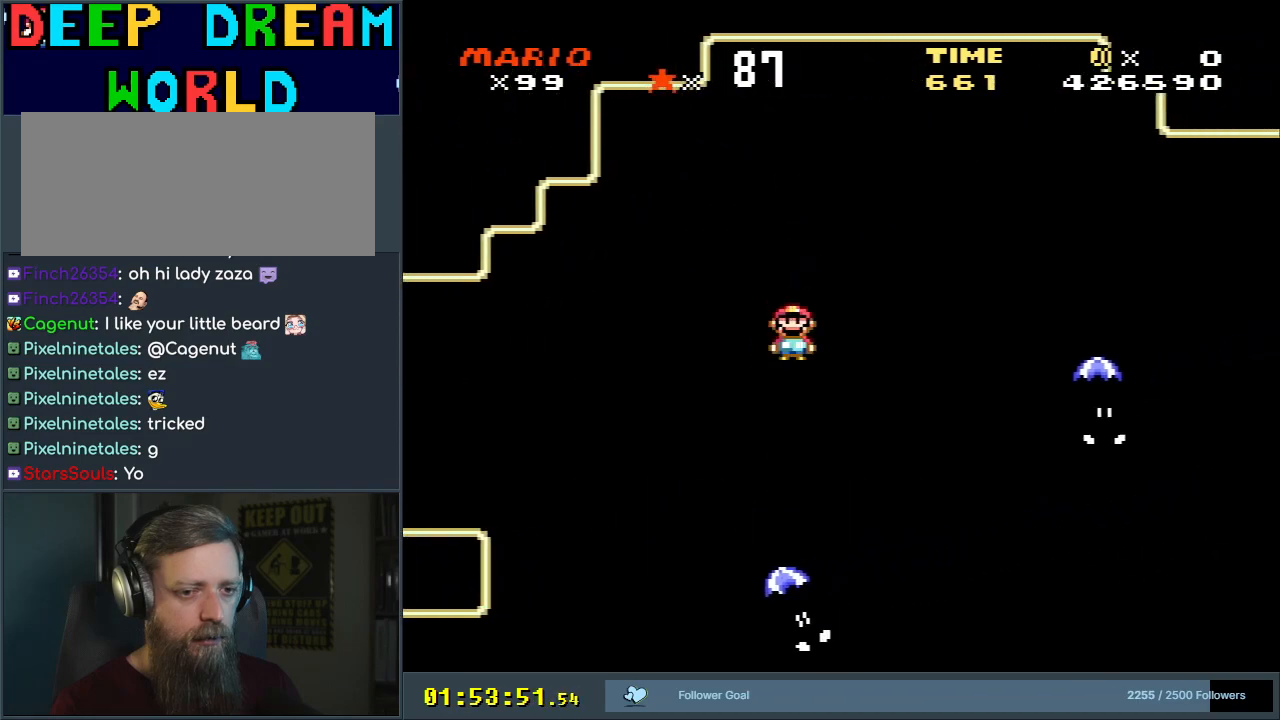
{"buttons": [], "events": [[100, "A", "up"]]}
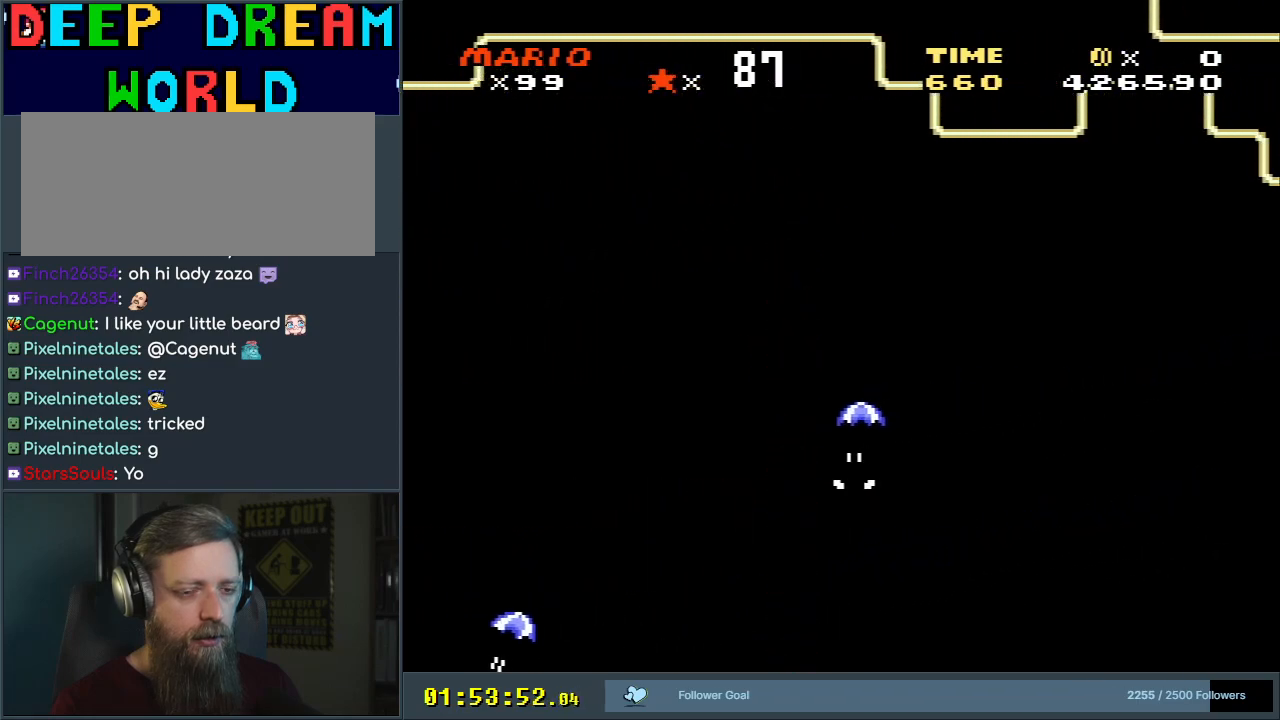
{"buttons": ["A"], "events": [[200, "A", "down"], [267, "A", "up"], [367, "A", "down"], [417, "A", "up"], [467, "A", "down"]]}
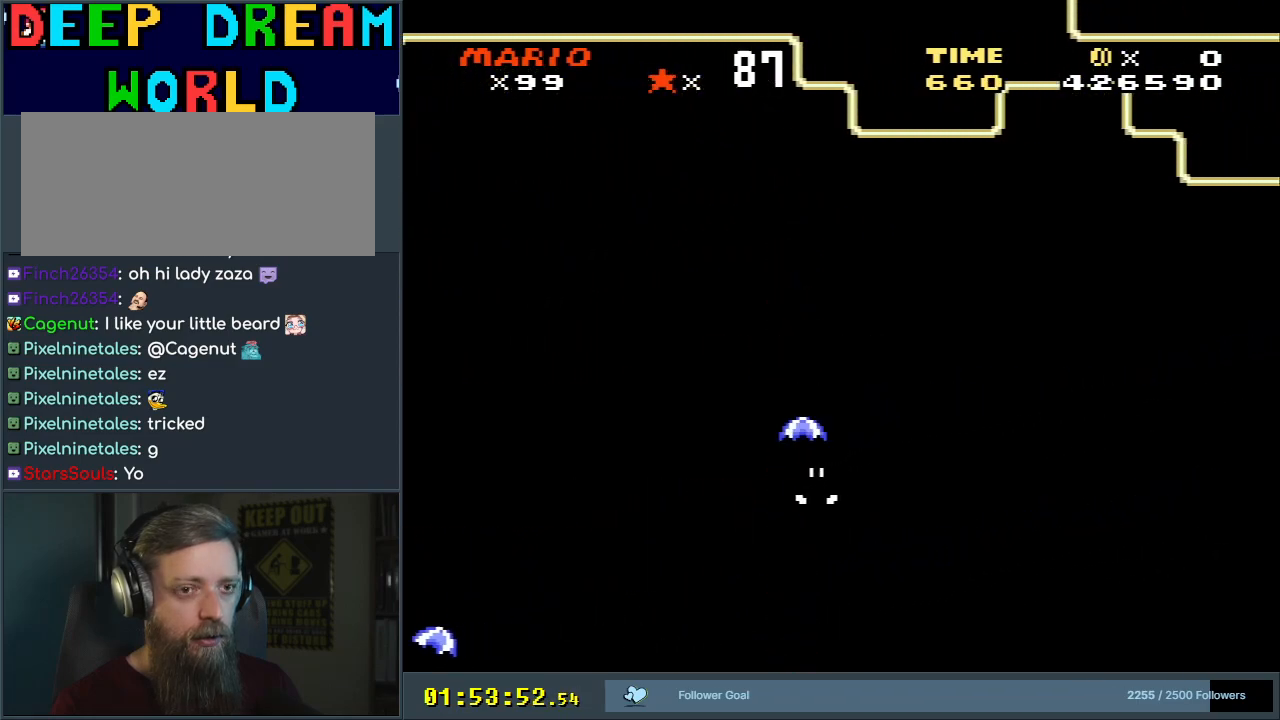
{"buttons": [], "events": [[33, "A", "up"], [83, "A", "down"], [167, "A", "up"]]}
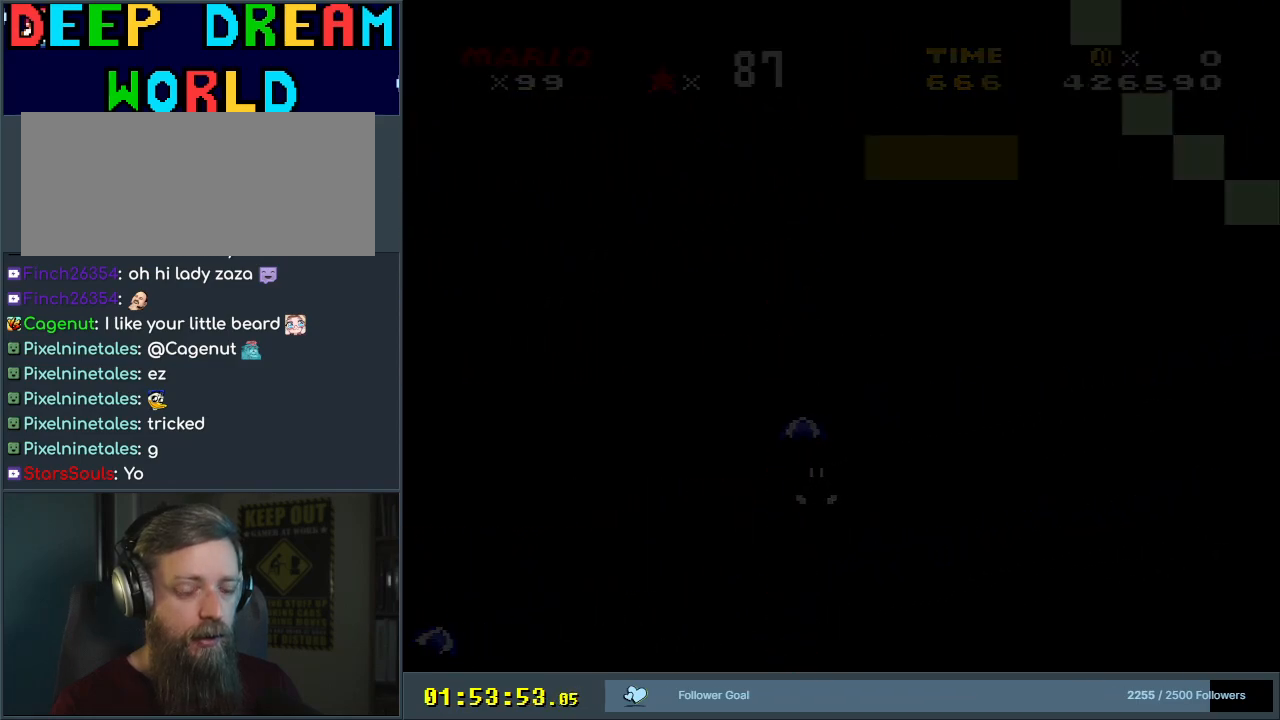
{"buttons": ["Y", "DPAD_RIGHT"], "events": [[50, "DPAD_RIGHT", "down"], [100, "Y", "down"]]}
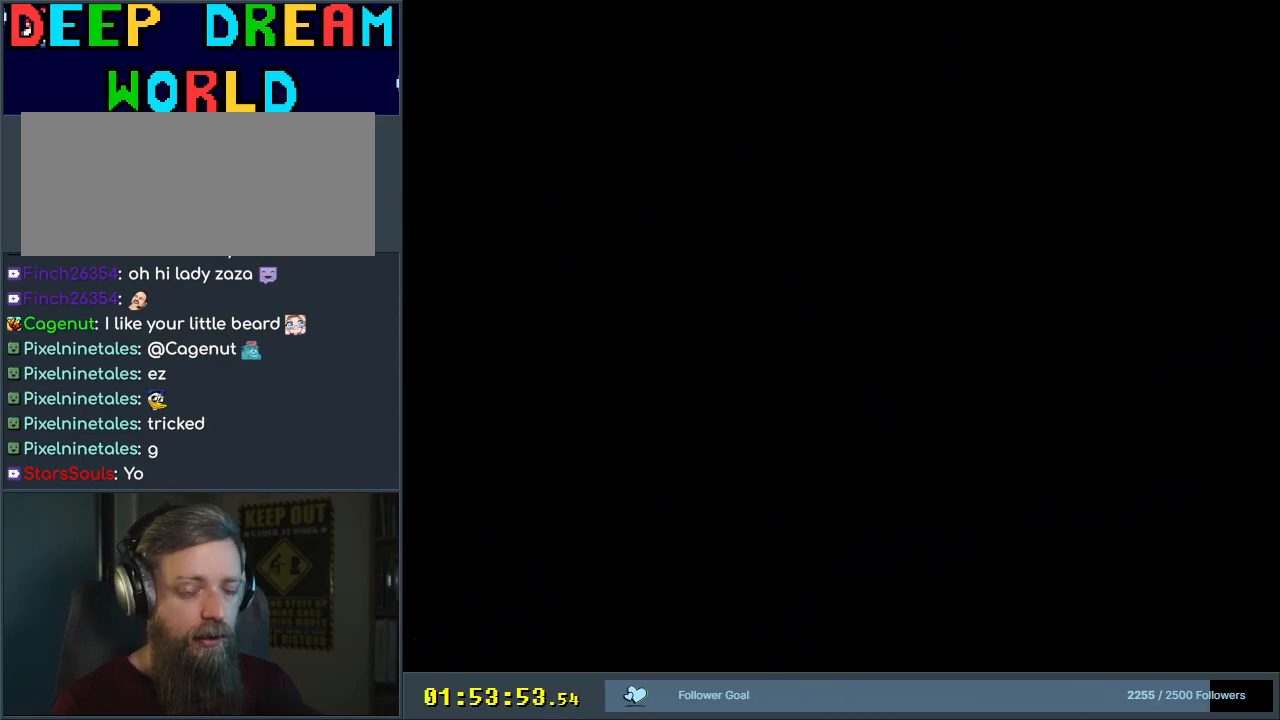
{"buttons": ["Y", "DPAD_RIGHT"], "events": []}
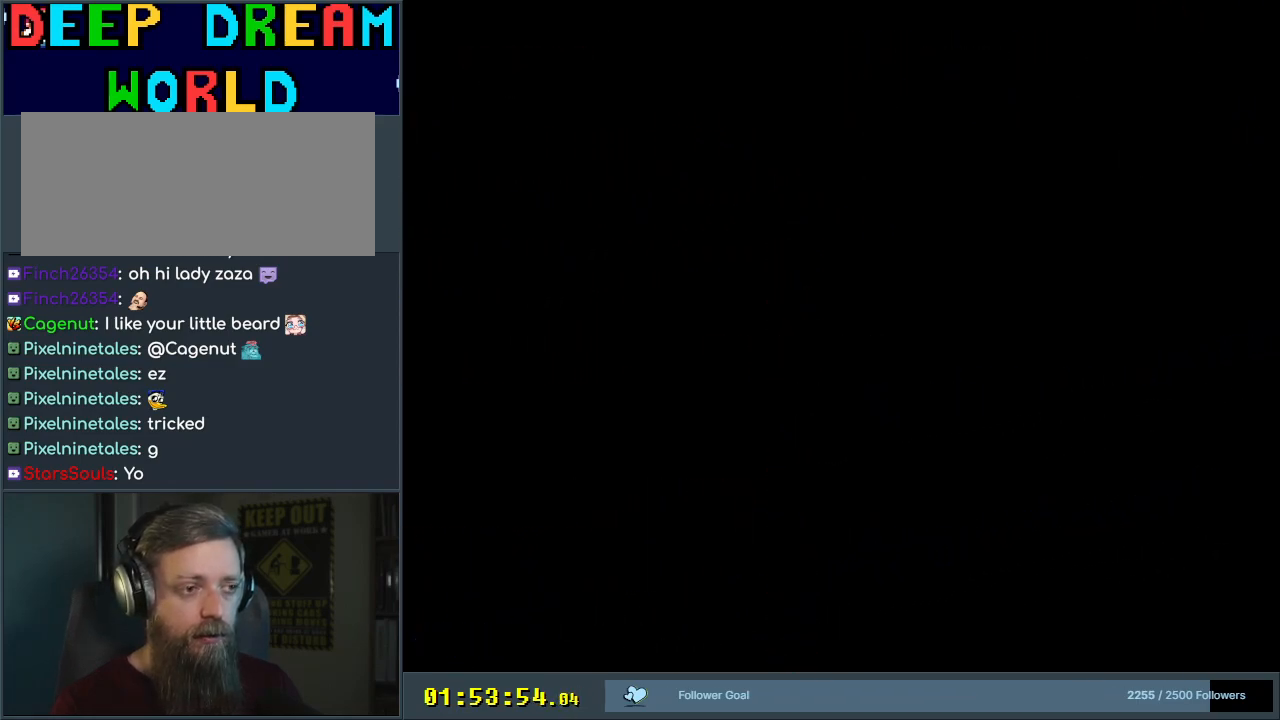
{"buttons": ["Y", "DPAD_RIGHT"], "events": []}
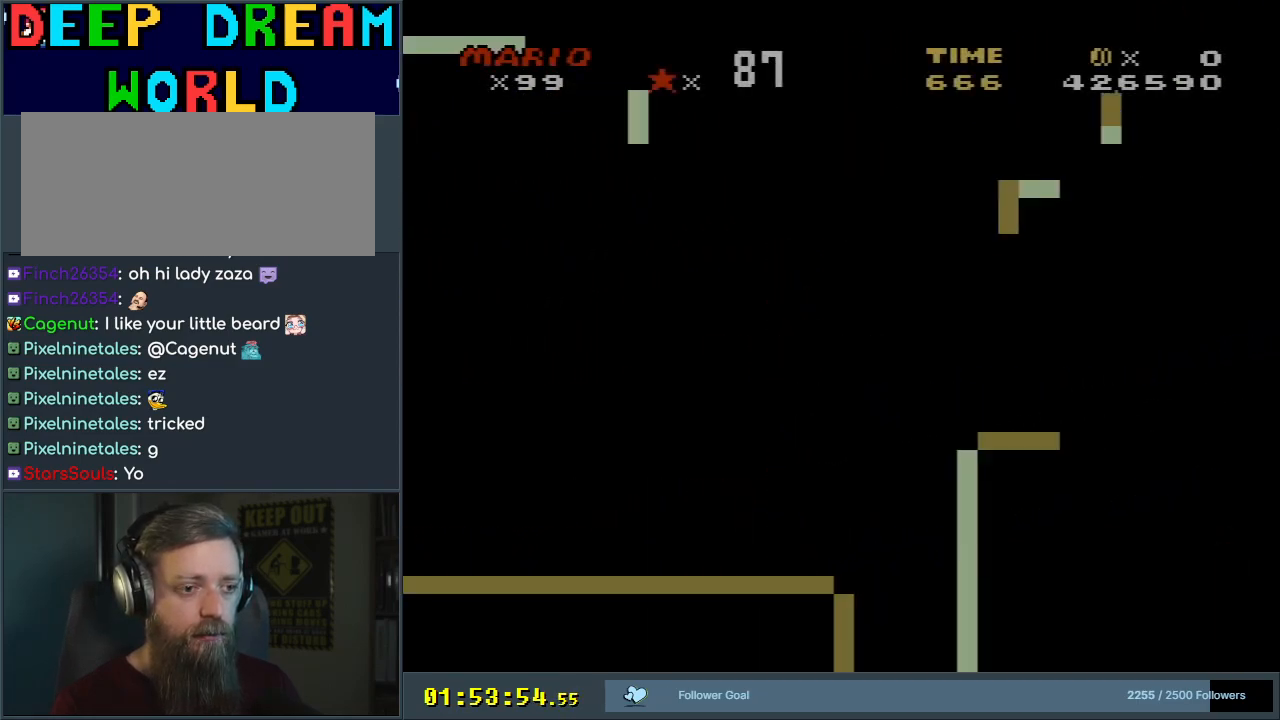
{"buttons": ["Y", "DPAD_RIGHT"], "events": []}
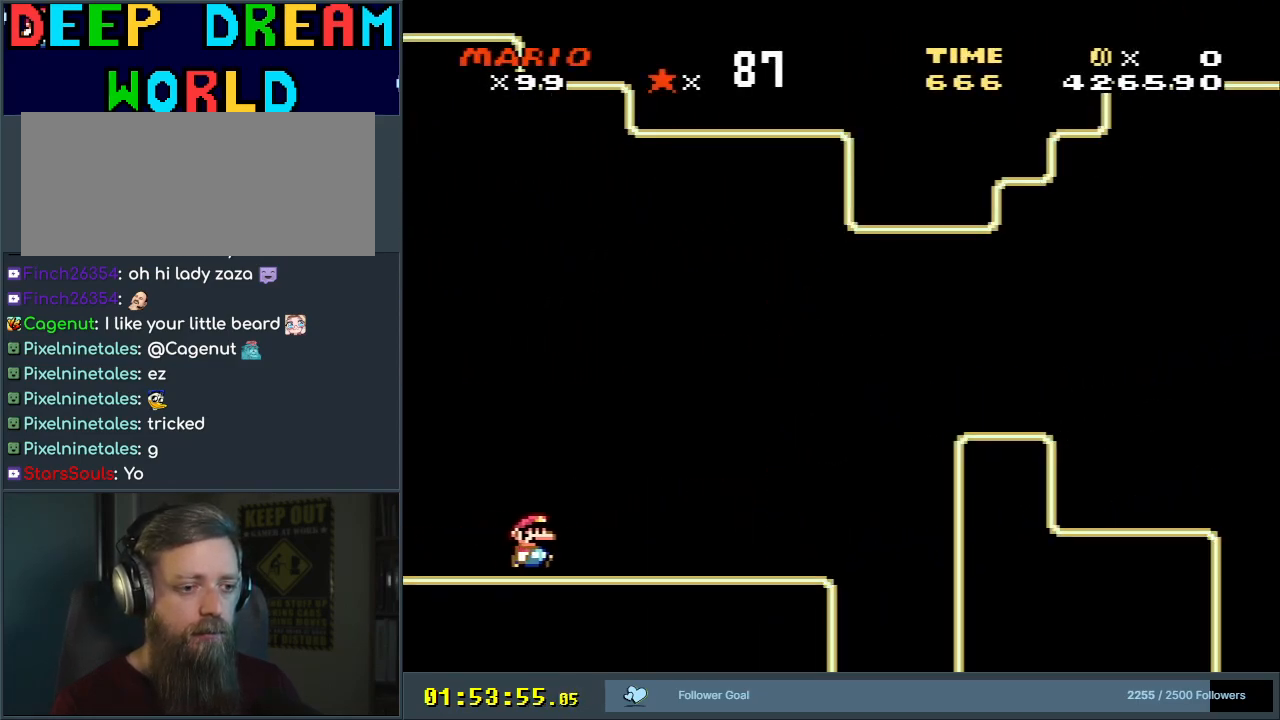
{"buttons": ["Y", "DPAD_RIGHT"], "events": []}
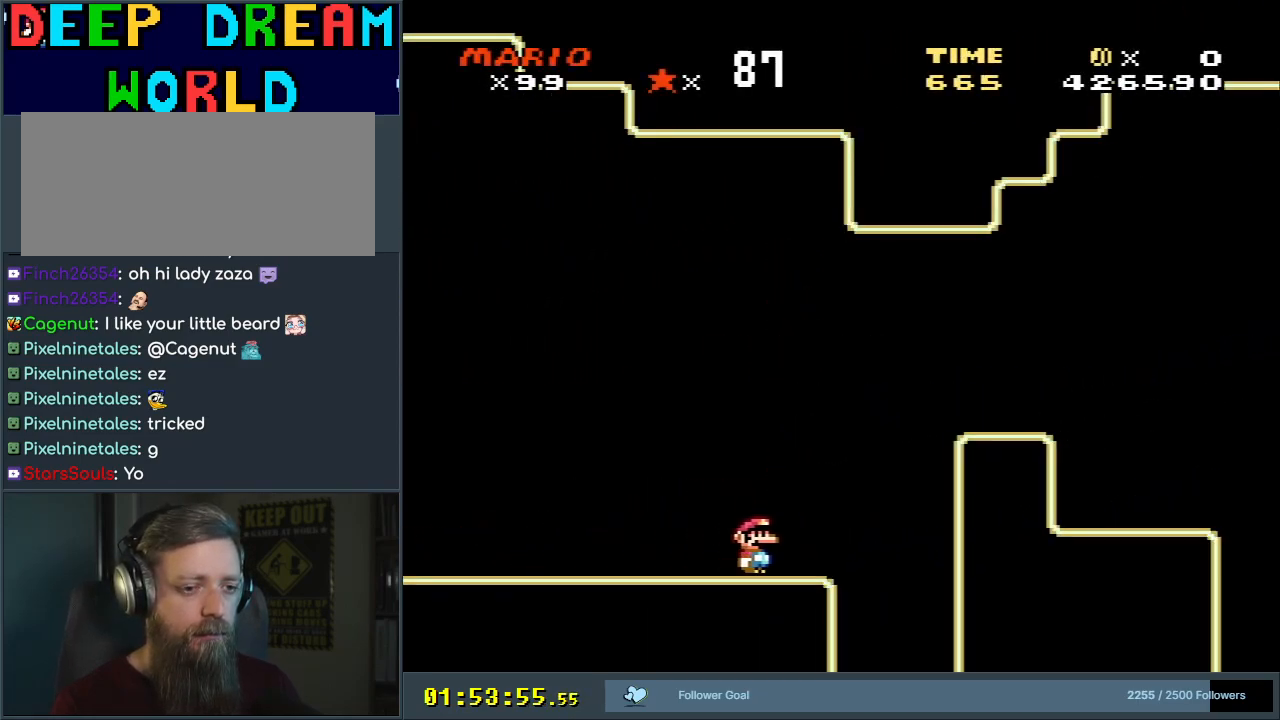
{"buttons": ["B", "Y", "DPAD_RIGHT"], "events": [[17, "B", "down"]]}
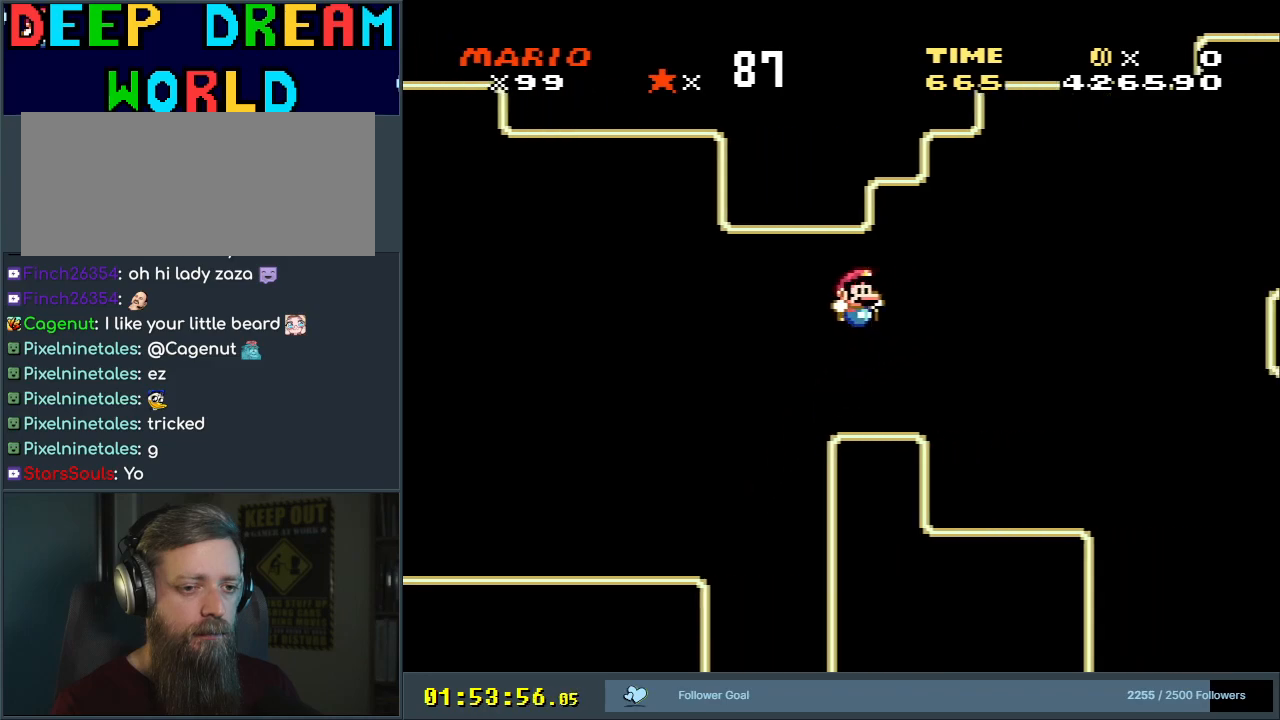
{"buttons": ["B", "Y", "DPAD_RIGHT"], "events": [[150, "B", "up"], [433, "B", "down"]]}
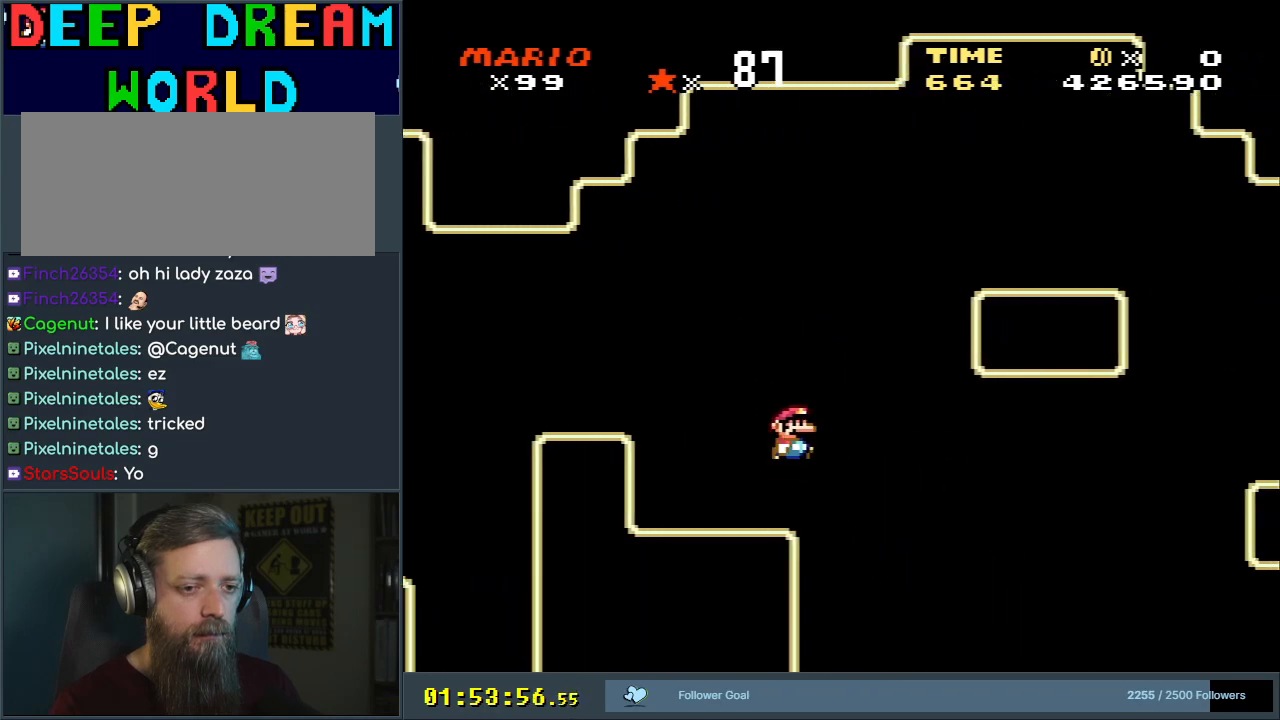
{"buttons": ["B", "Y", "DPAD_RIGHT"], "events": []}
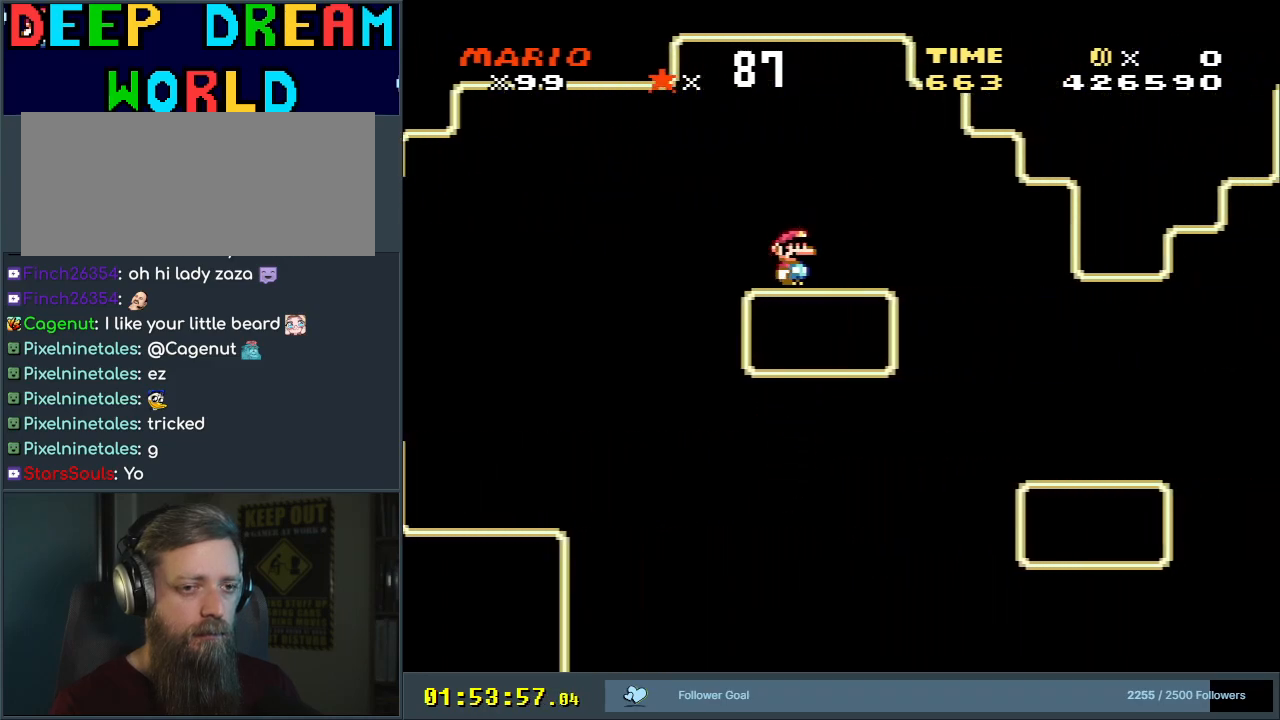
{"buttons": ["Y", "DPAD_RIGHT"], "events": [[200, "B", "up"]]}
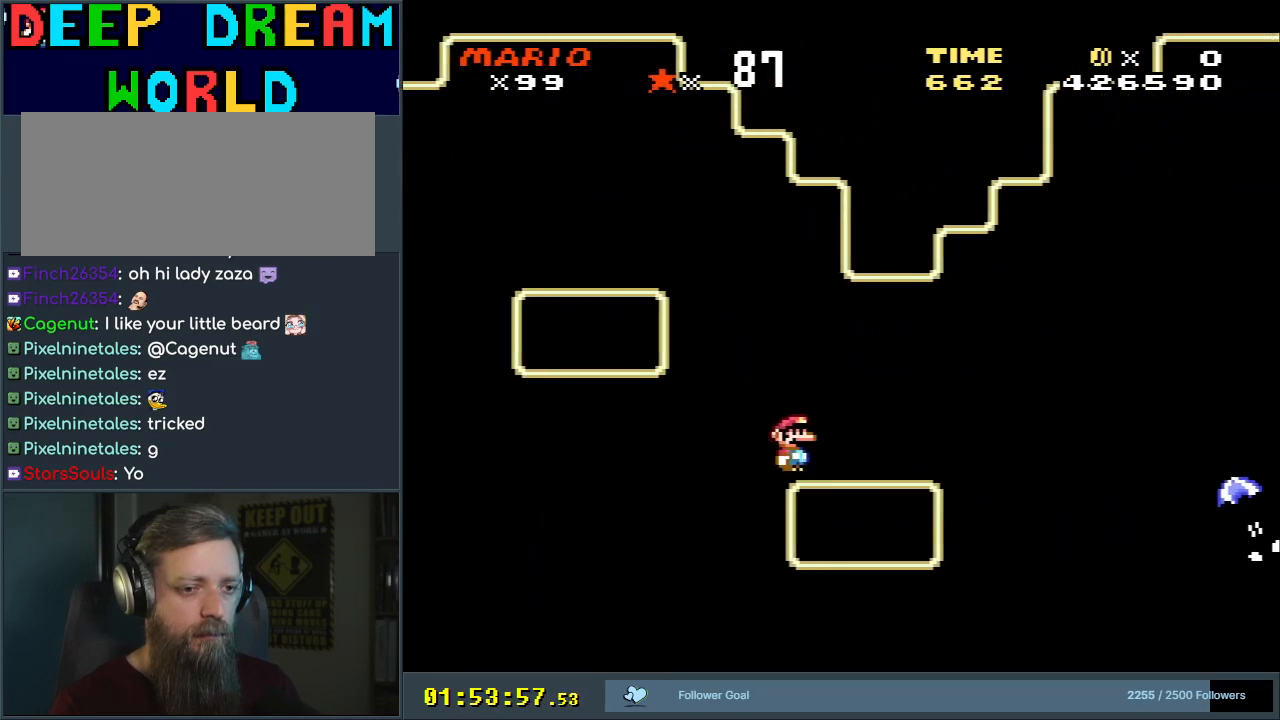
{"buttons": ["Y", "DPAD_RIGHT"], "events": [[200, "B", "down"], [300, "B", "up"]]}
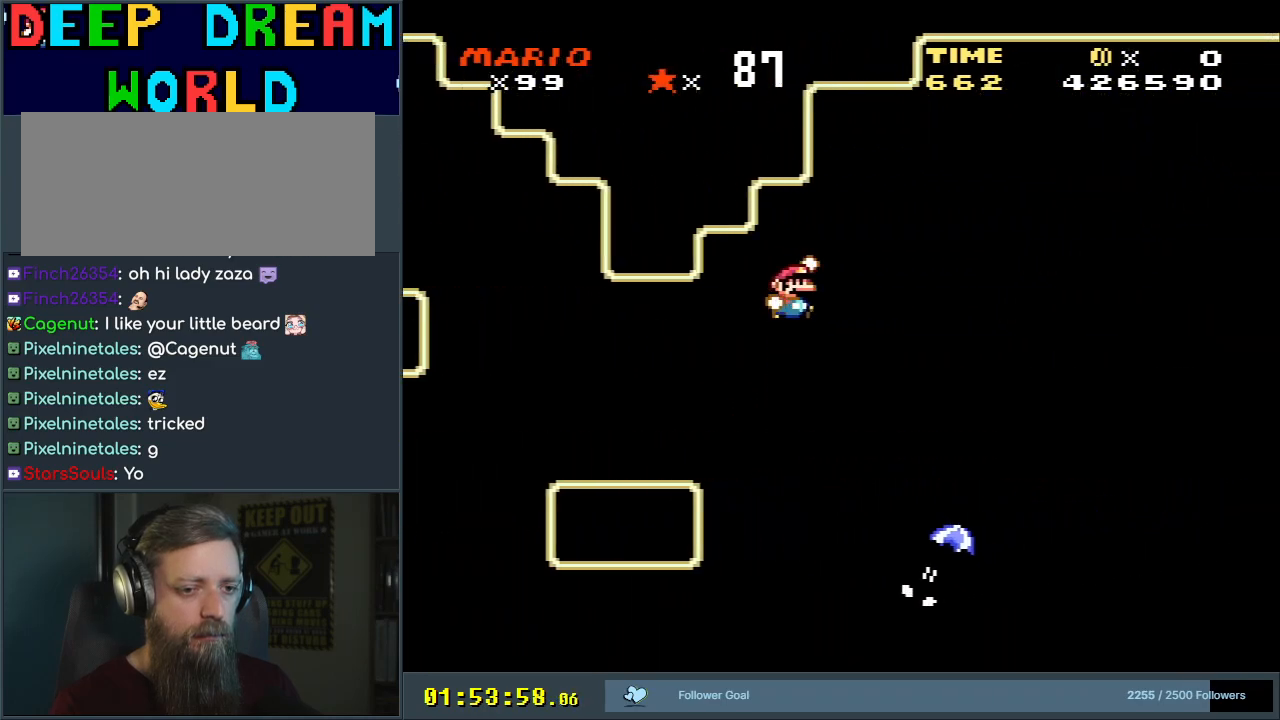
{"buttons": ["B", "Y", "DPAD_RIGHT"], "events": [[250, "DPAD_RIGHT", "up"], [350, "B", "down"], [417, "DPAD_RIGHT", "down"]]}
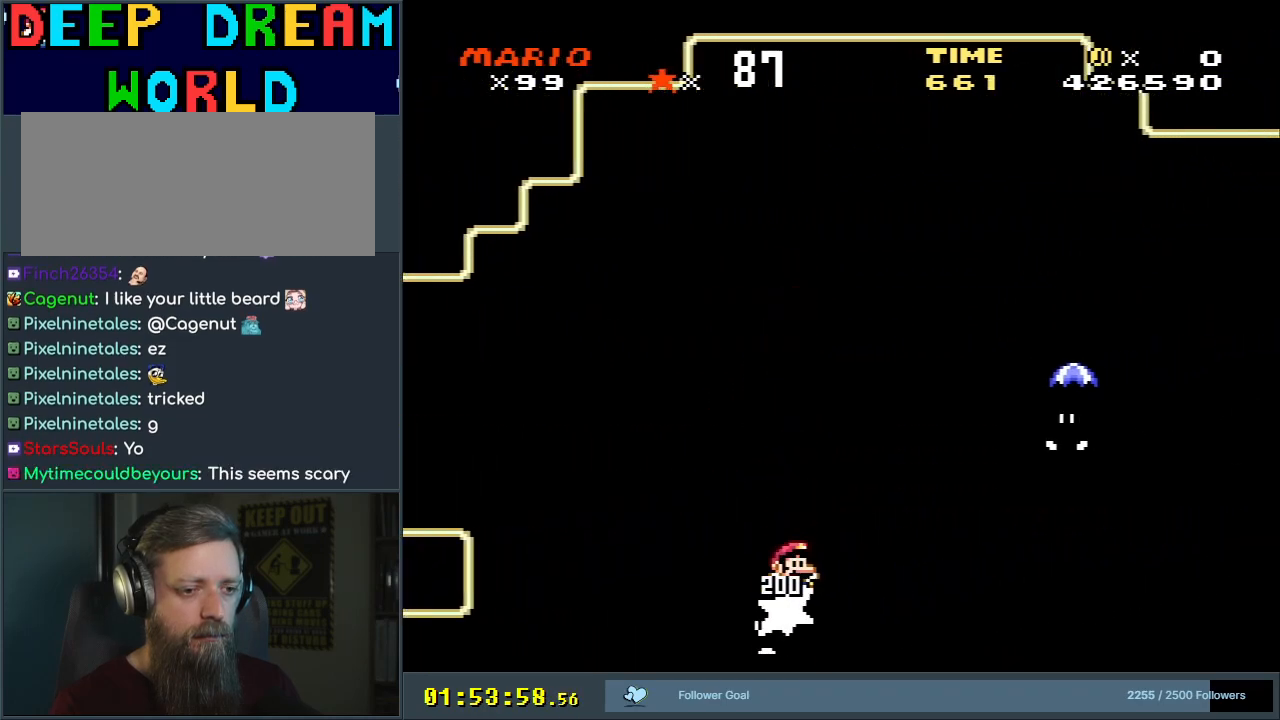
{"buttons": ["Y"], "events": [[67, "DPAD_RIGHT", "up"], [133, "DPAD_RIGHT", "down"], [367, "DPAD_RIGHT", "up"], [417, "B", "up"]]}
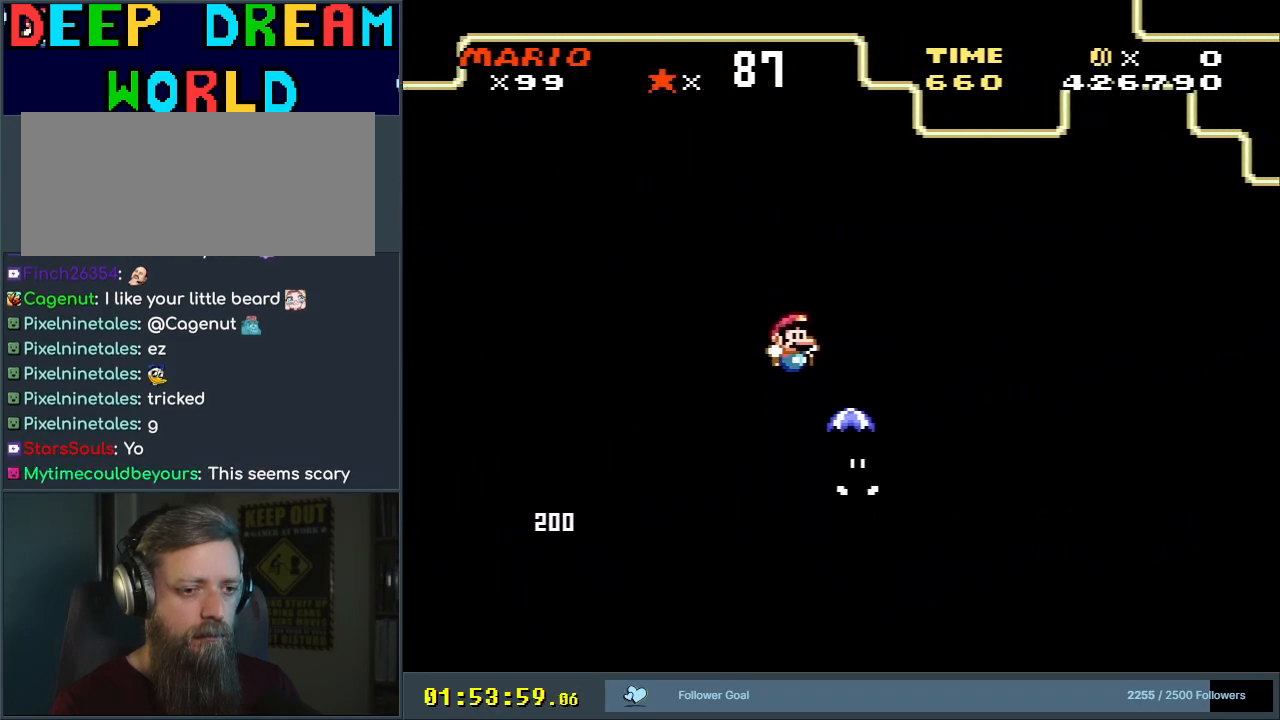
{"buttons": ["B", "Y", "DPAD_RIGHT"], "events": [[83, "B", "down"], [200, "DPAD_RIGHT", "down"]]}
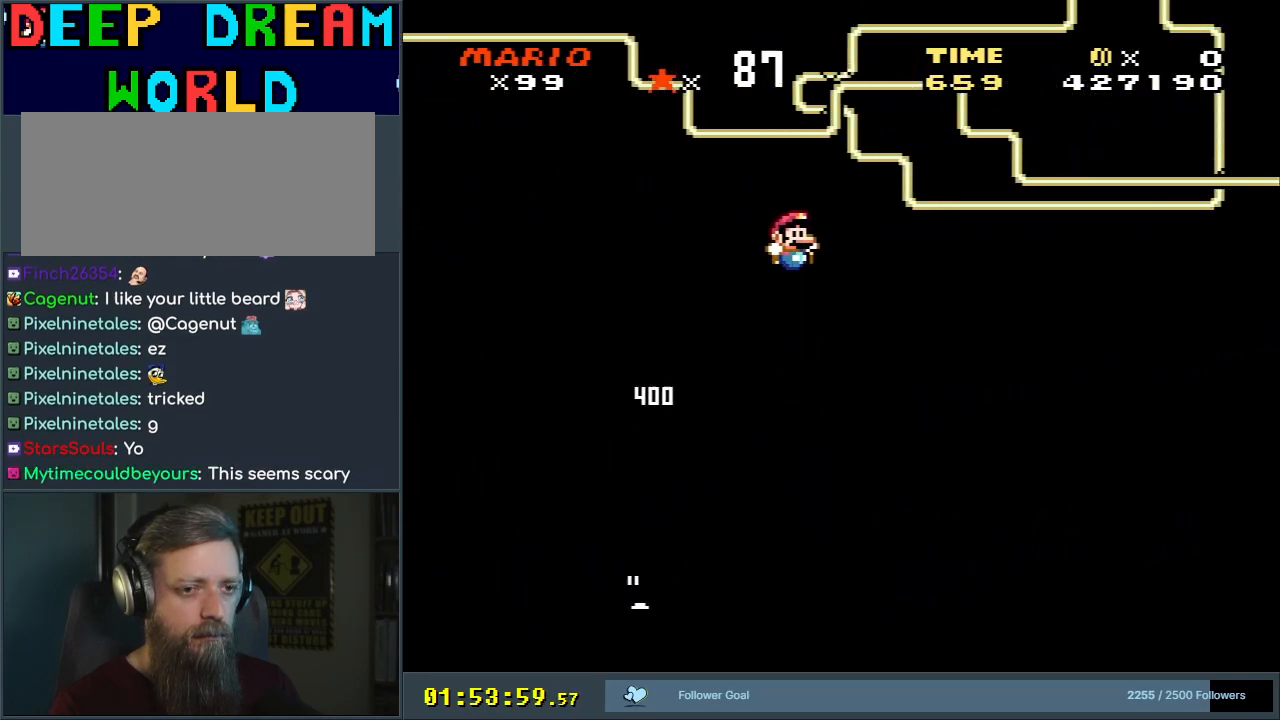
{"buttons": ["B", "Y", "DPAD_RIGHT"], "events": []}
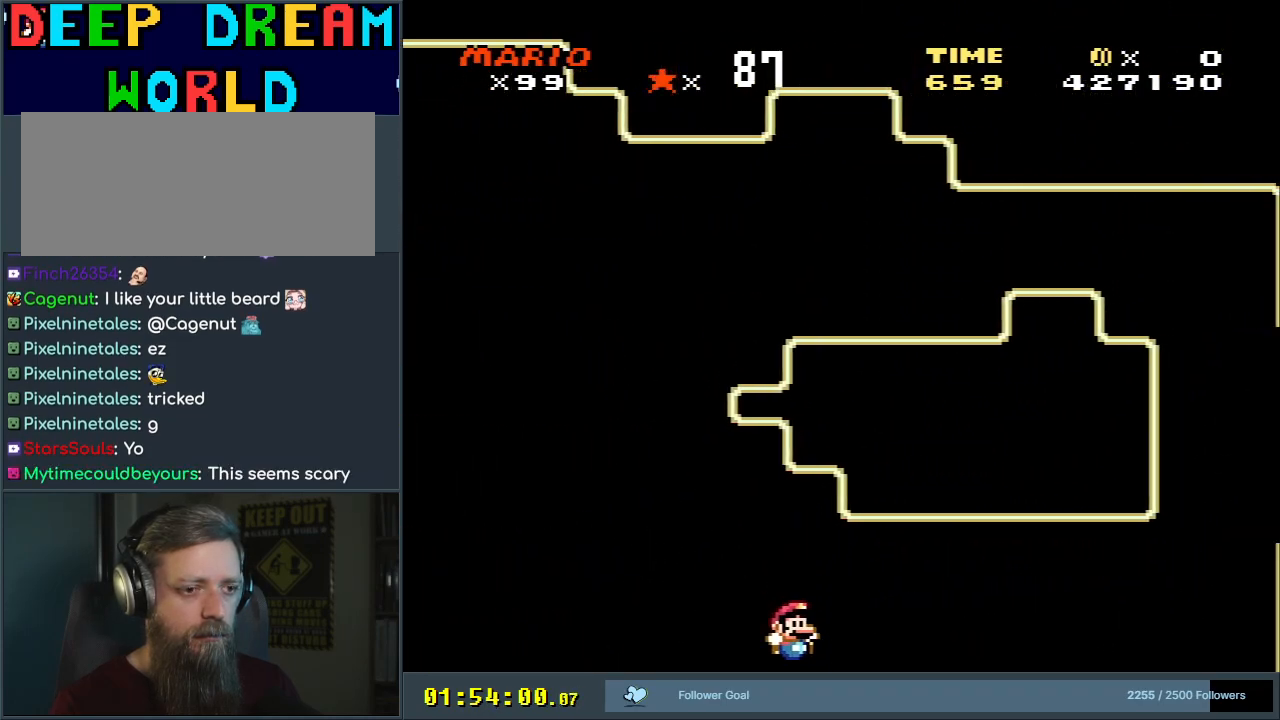
{"buttons": [], "events": [[17, "DPAD_RIGHT", "up"], [167, "B", "up"], [167, "Y", "up"], [367, "A", "down"], [467, "A", "up"]]}
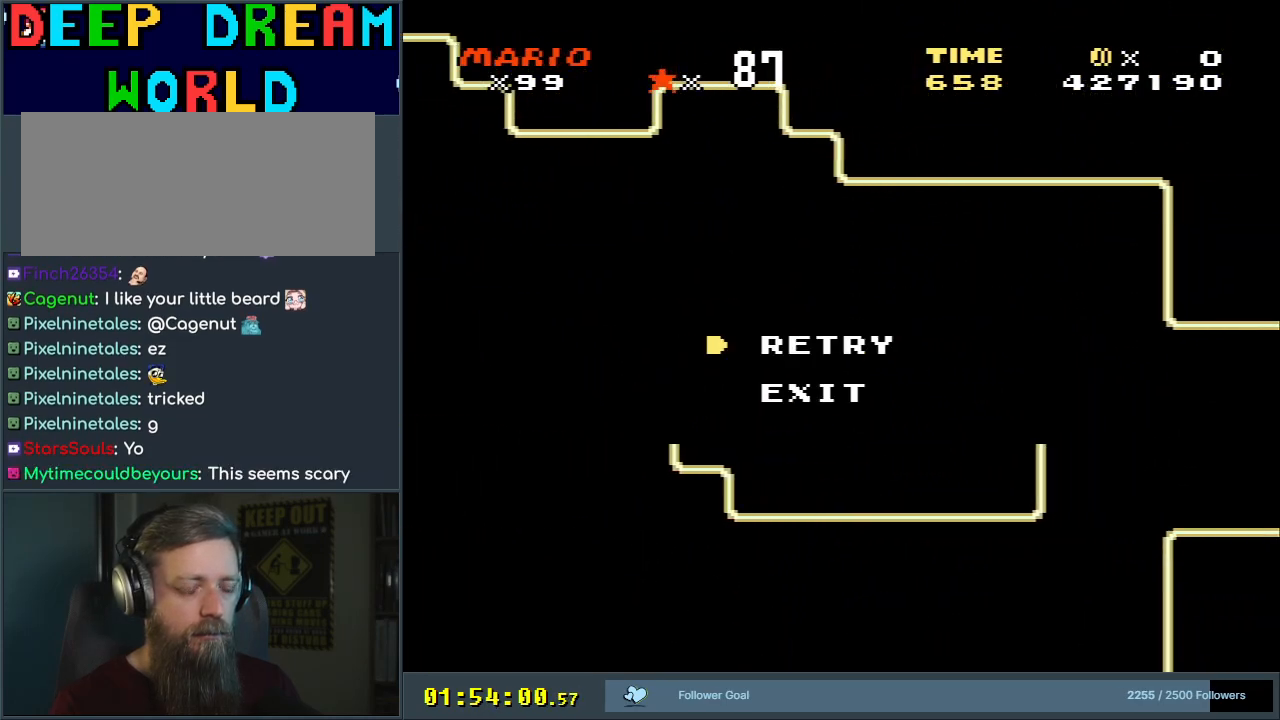
{"buttons": ["B", "Y"], "events": [[67, "A", "down"], [167, "A", "up"], [333, "B", "down"], [350, "Y", "down"]]}
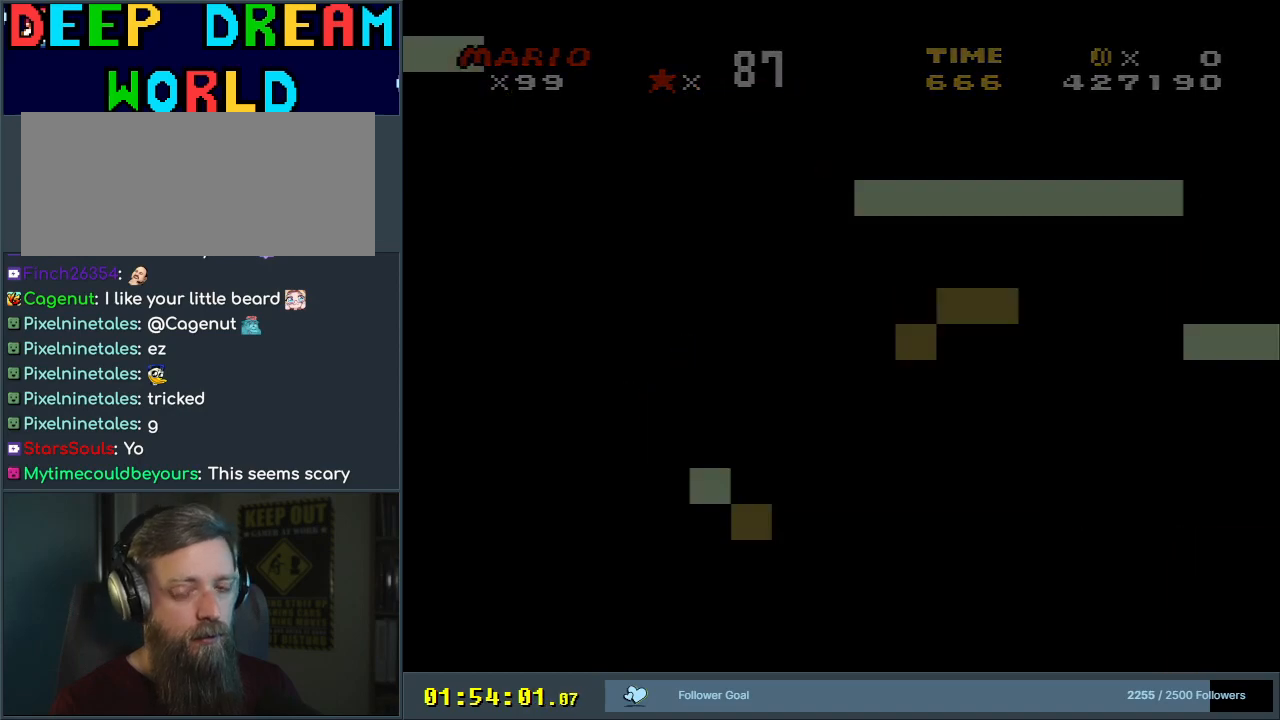
{"buttons": ["B", "Y", "DPAD_RIGHT"], "events": [[433, "DPAD_RIGHT", "down"]]}
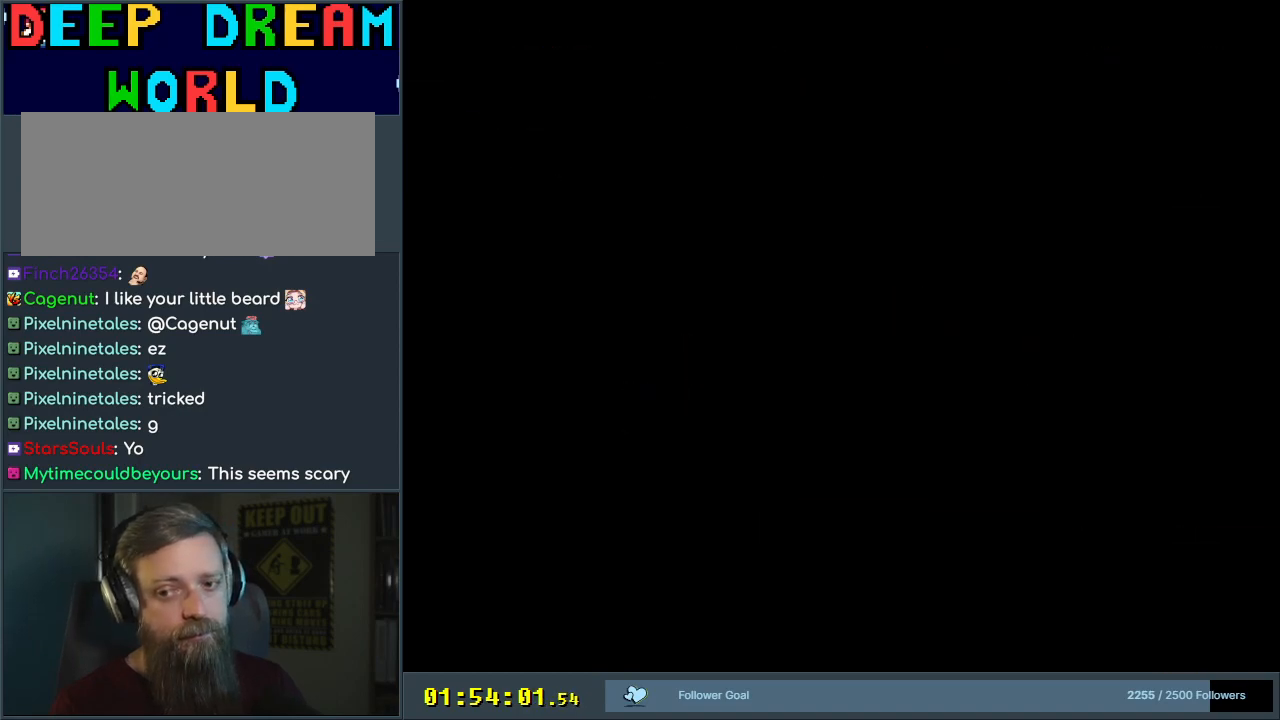
{"buttons": ["Y", "DPAD_RIGHT"], "events": [[383, "B", "up"]]}
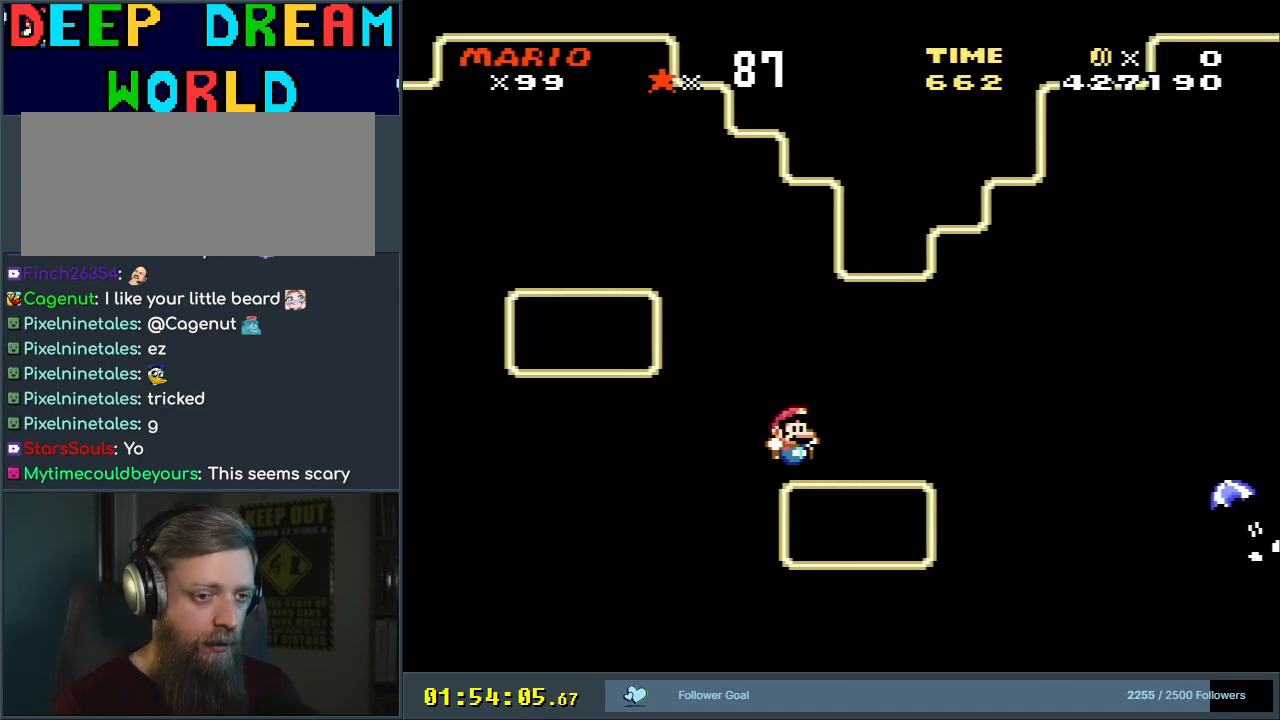
{"buttons": ["Y", "DPAD_RIGHT"], "events": [[200, "B", "down"], [317, "B", "up"]]}
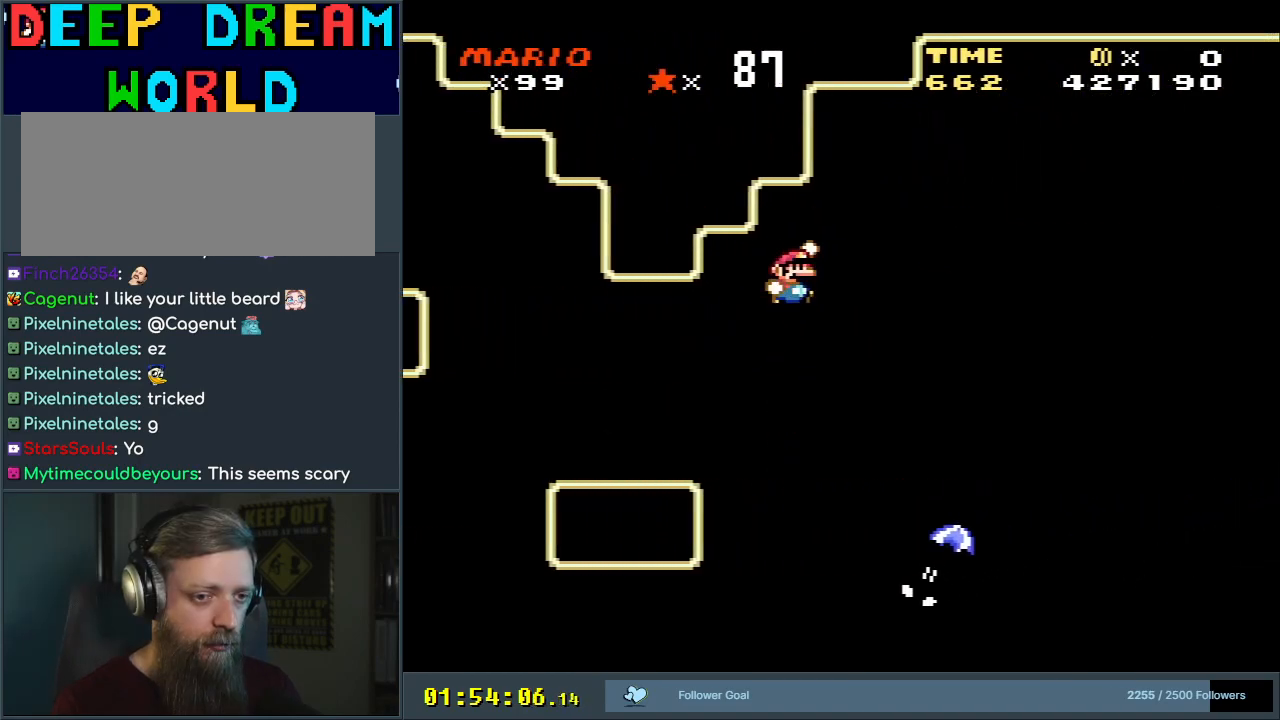
{"buttons": ["B", "Y", "DPAD_RIGHT"], "events": [[417, "B", "down"]]}
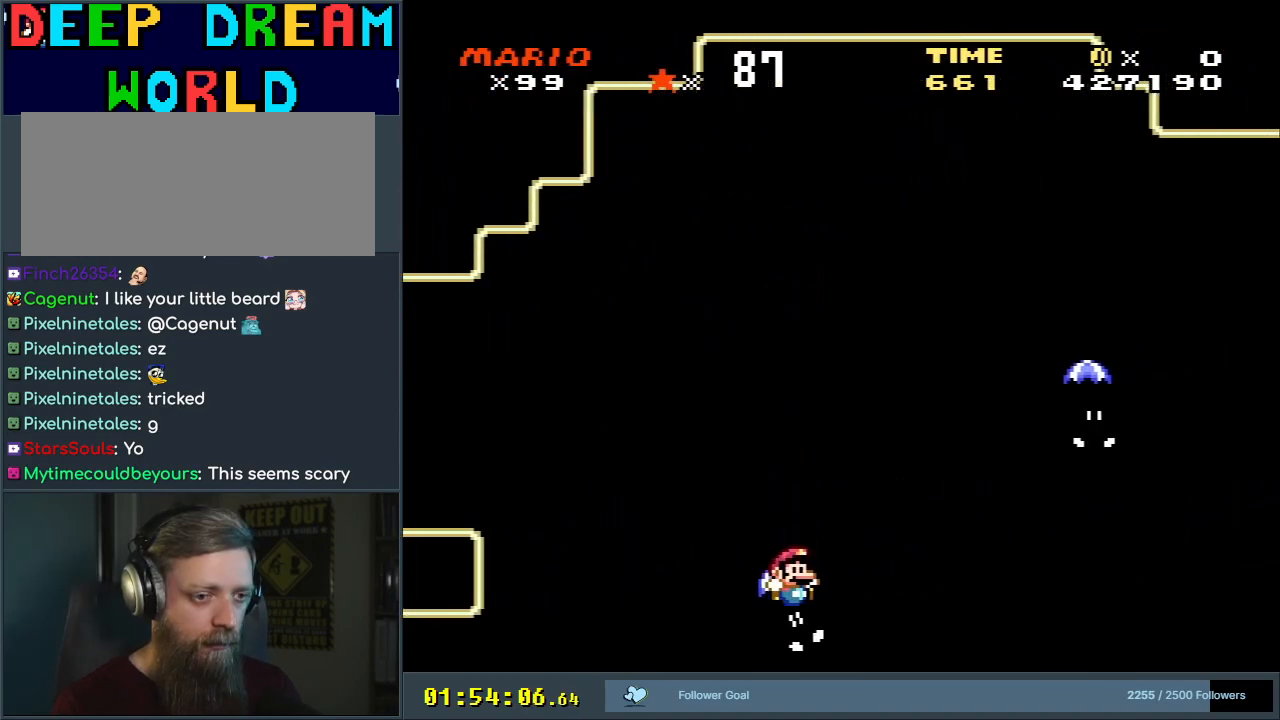
{"buttons": ["B", "Y", "DPAD_RIGHT"], "events": [[317, "B", "up"], [483, "B", "down"]]}
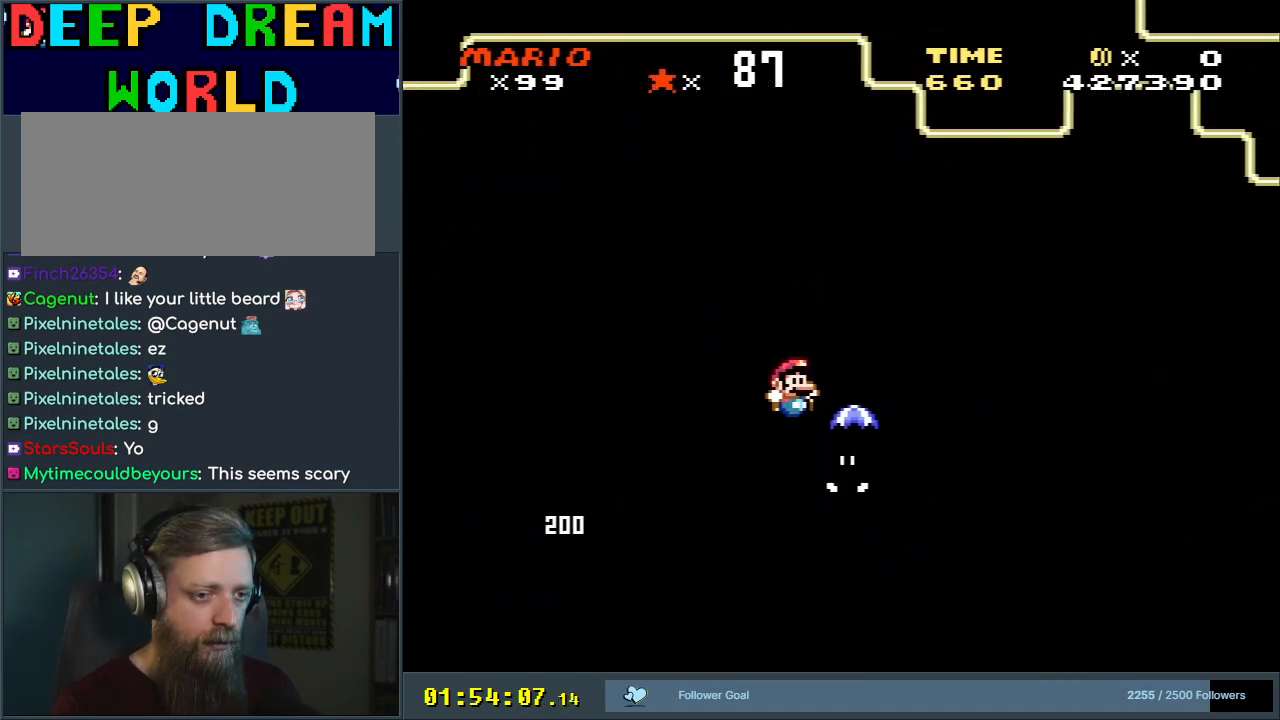
{"buttons": ["B", "Y", "DPAD_RIGHT"], "events": [[200, "DPAD_RIGHT", "up"], [233, "DPAD_UP", "down"], [267, "DPAD_LEFT", "down"], [267, "DPAD_UP", "up"], [367, "DPAD_UP", "down"], [383, "DPAD_LEFT", "up"], [400, "DPAD_UP", "up"], [417, "DPAD_RIGHT", "down"]]}
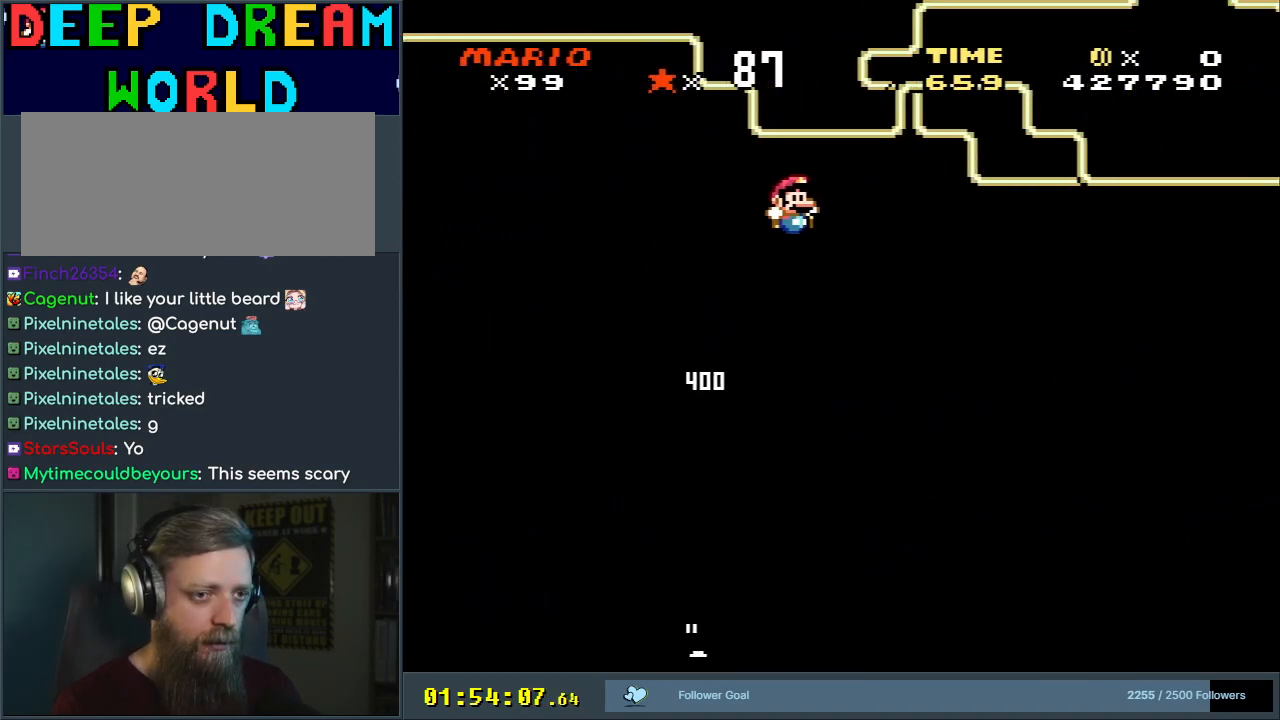
{"buttons": ["B", "Y", "DPAD_RIGHT"], "events": [[67, "DPAD_RIGHT", "up"], [217, "DPAD_RIGHT", "down"]]}
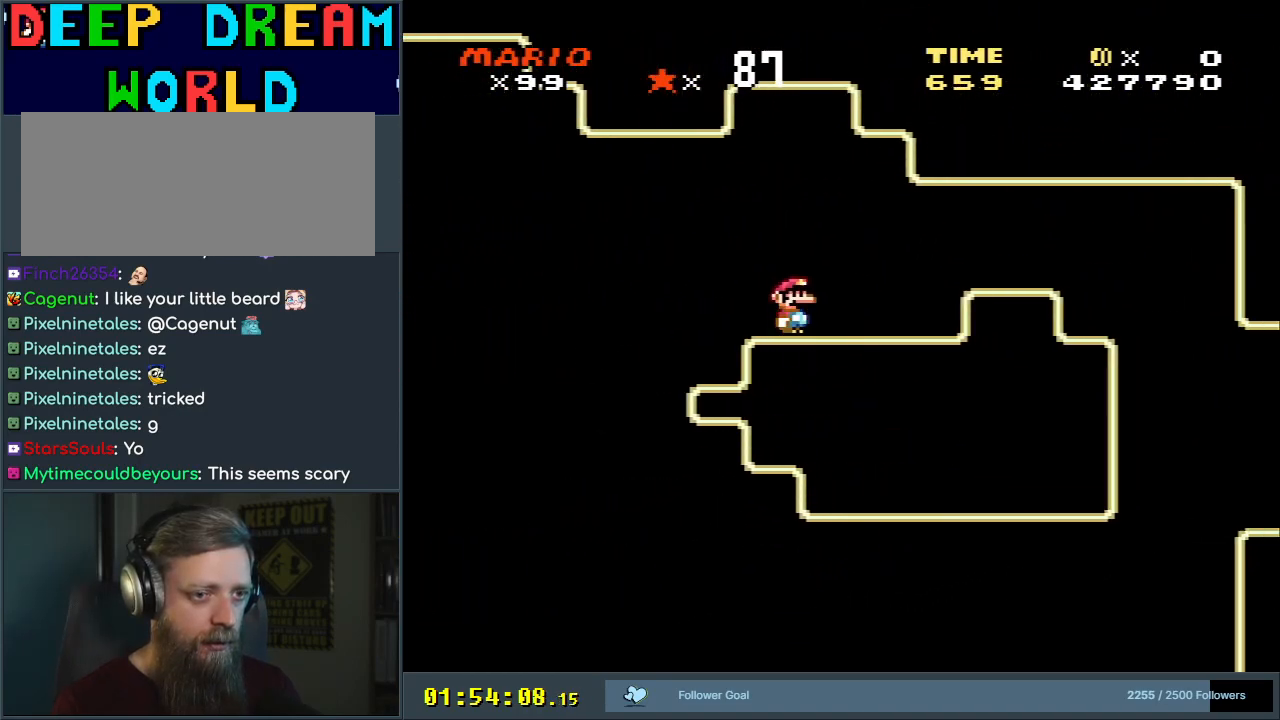
{"buttons": ["X", "DPAD_RIGHT"], "events": [[33, "B", "up"], [117, "Y", "up"], [133, "X", "down"], [233, "A", "down"], [500, "A", "up"]]}